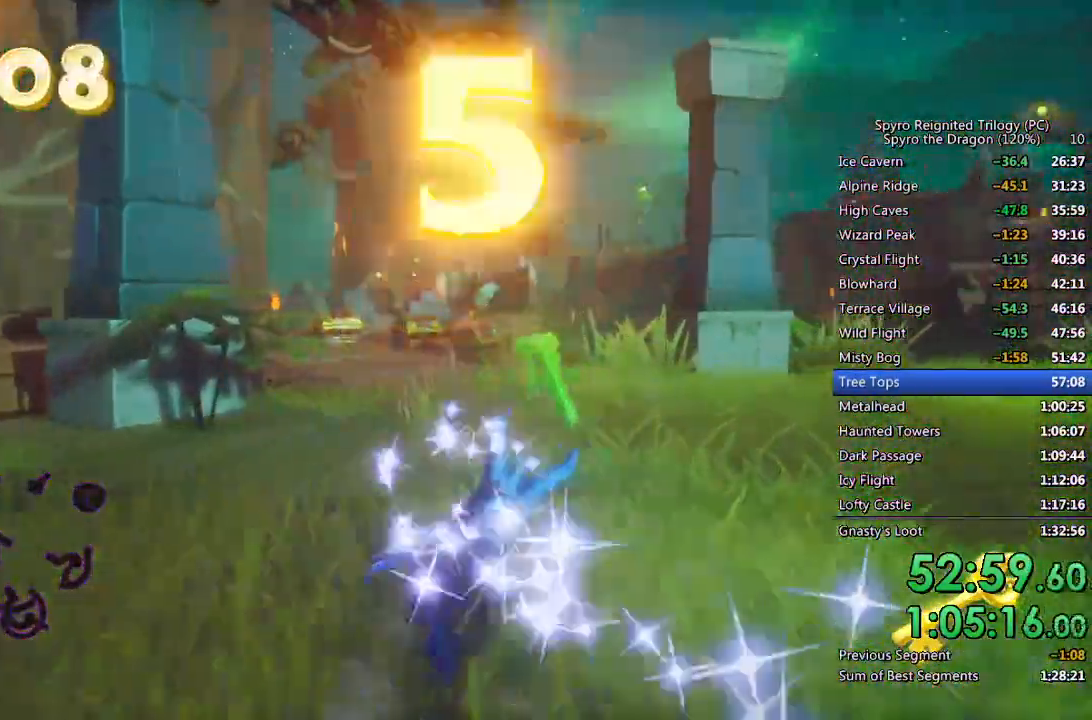
Gameplay with a controller (PlayStation layout); each line is a JSON object with the inputs held at the frame after it. "events" lists button and stick changes between this image and that frame as [ms after this image, input, new state], when the widget could be followed in between.
{"buttons": ["SQUARE"], "left_stick": "left", "right_stick": "center", "events": [[50, "left_stick", "center"], [367, "left_stick", "left"]]}
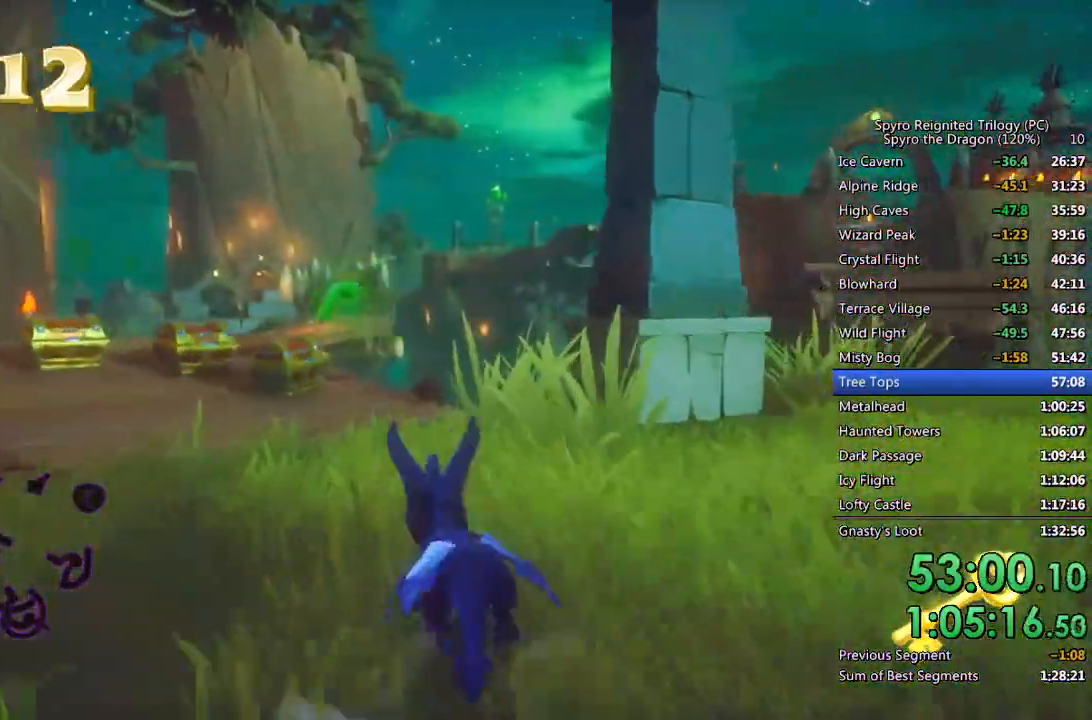
{"buttons": ["SQUARE"], "left_stick": "left", "right_stick": "center", "events": [[17, "left_stick", "center"], [233, "left_stick", "left"]]}
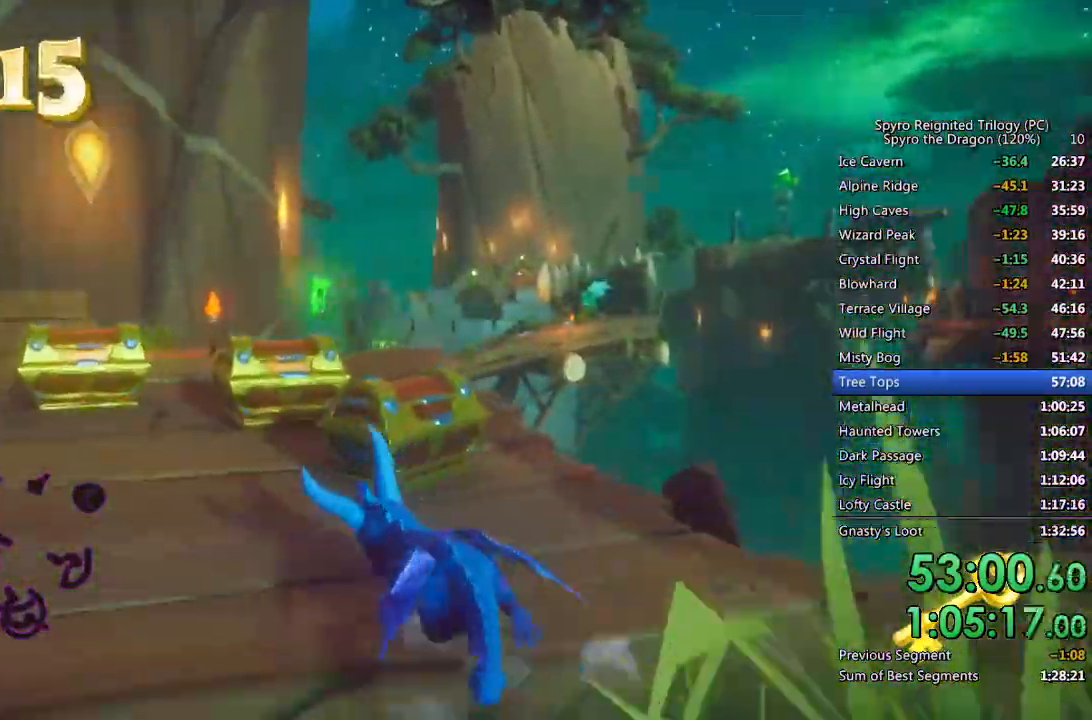
{"buttons": ["SQUARE"], "left_stick": "center", "right_stick": "center", "events": [[183, "left_stick", "center"], [233, "left_stick", "left"], [450, "left_stick", "center"]]}
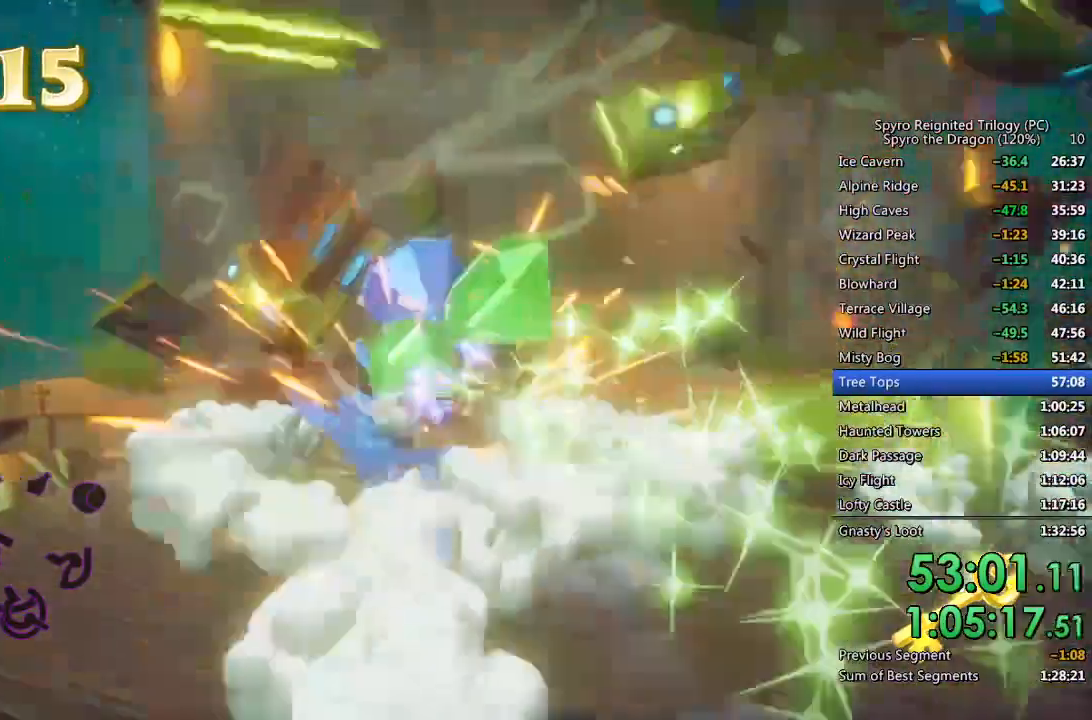
{"buttons": ["CROSS", "SQUARE"], "left_stick": "up", "right_stick": "center", "events": [[183, "CROSS", "down"], [183, "left_stick", "up-left"], [267, "left_stick", "up"]]}
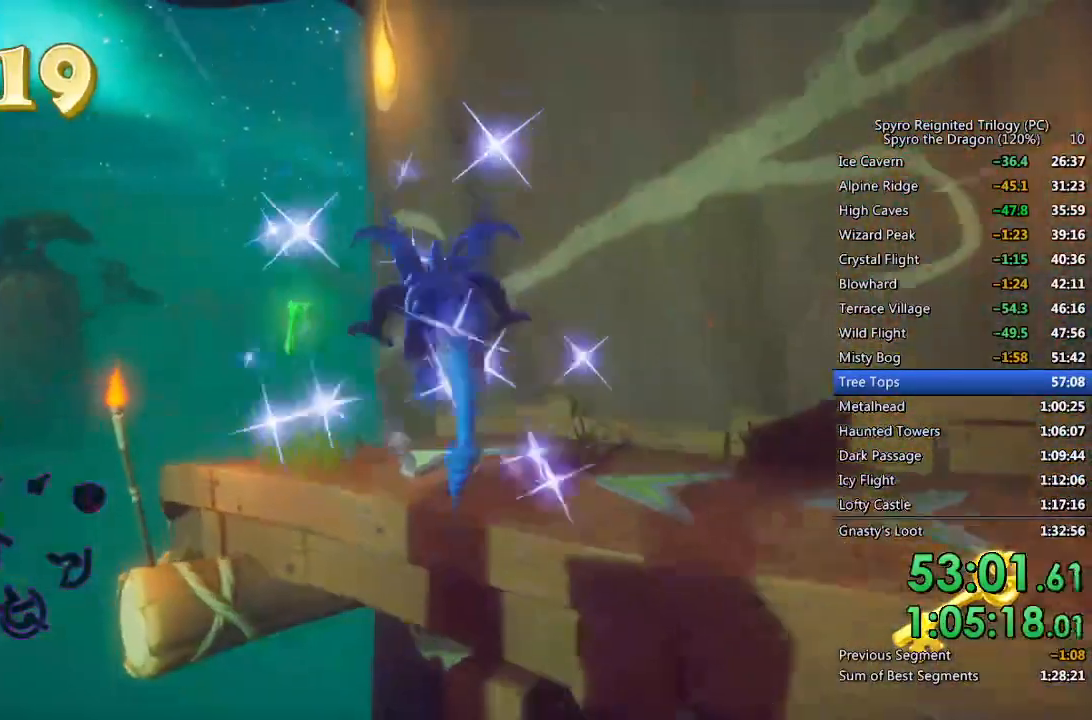
{"buttons": [], "left_stick": "up", "right_stick": "center", "events": [[250, "CROSS", "up"], [250, "SQUARE", "up"], [300, "CROSS", "down"], [417, "CROSS", "up"]]}
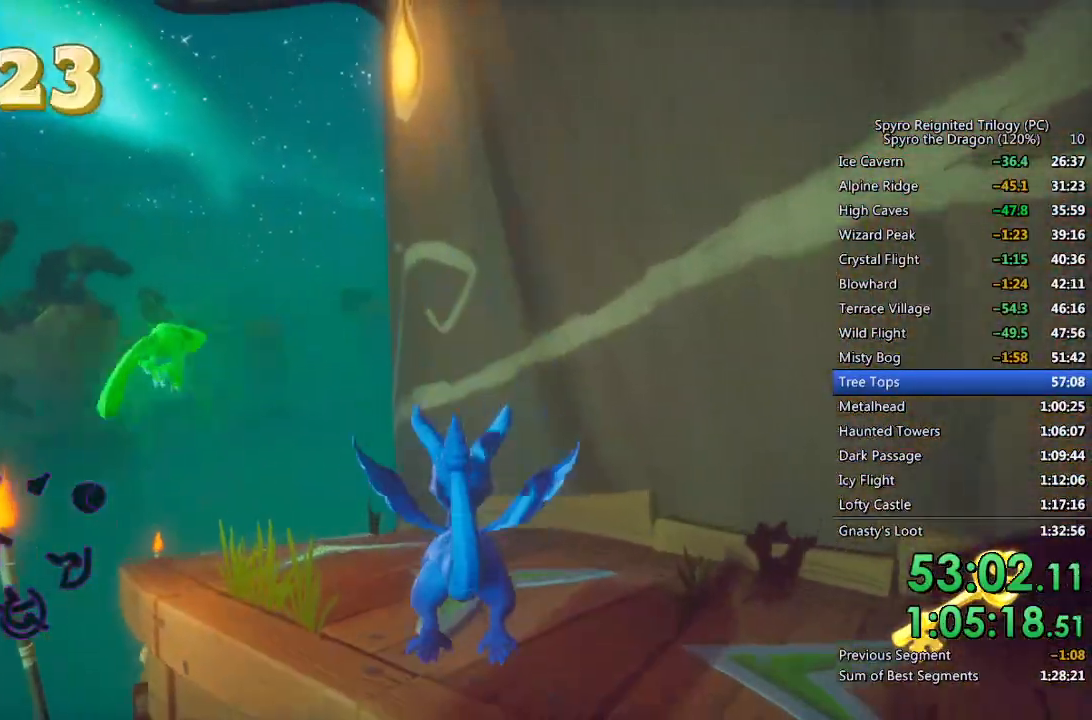
{"buttons": ["SQUARE"], "left_stick": "center", "right_stick": "center", "events": [[250, "left_stick", "up-left"], [267, "SQUARE", "down"], [417, "left_stick", "center"]]}
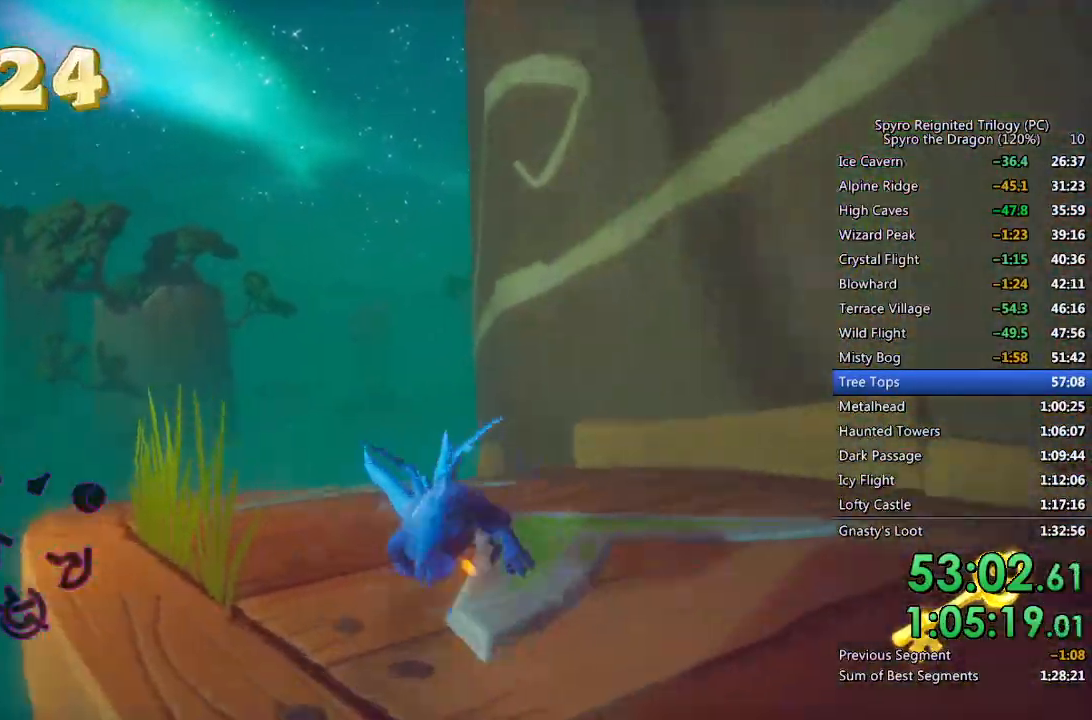
{"buttons": ["SQUARE"], "left_stick": "center", "right_stick": "center", "events": [[150, "left_stick", "left"], [250, "left_stick", "center"]]}
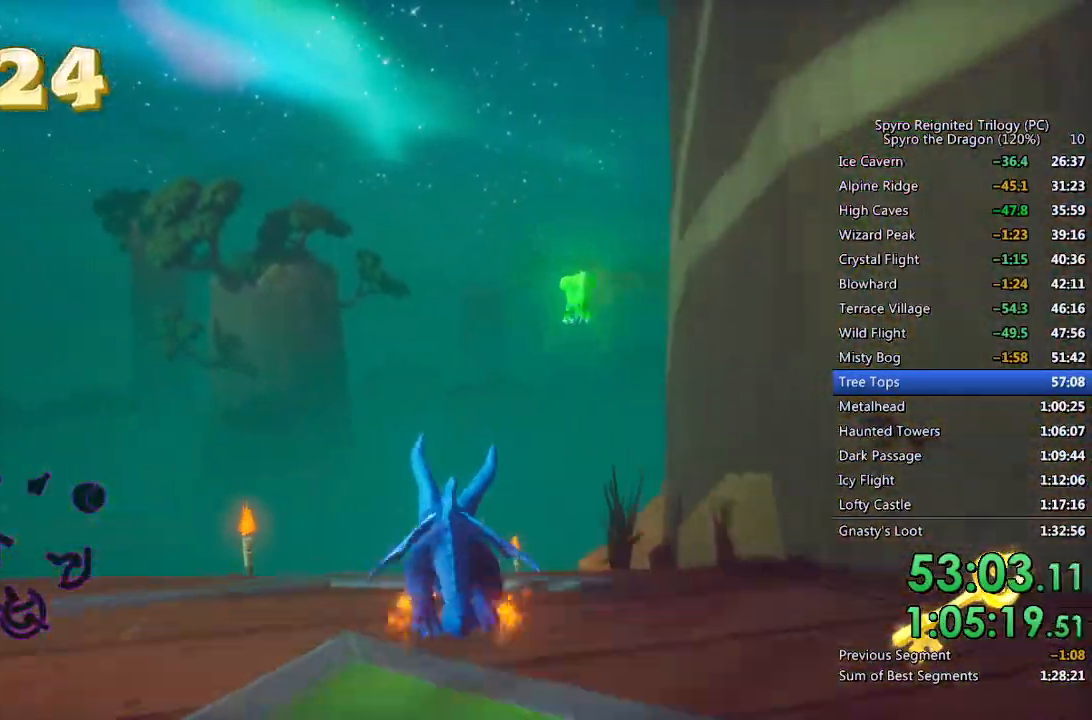
{"buttons": ["SQUARE"], "left_stick": "right", "right_stick": "center", "events": [[500, "left_stick", "right"]]}
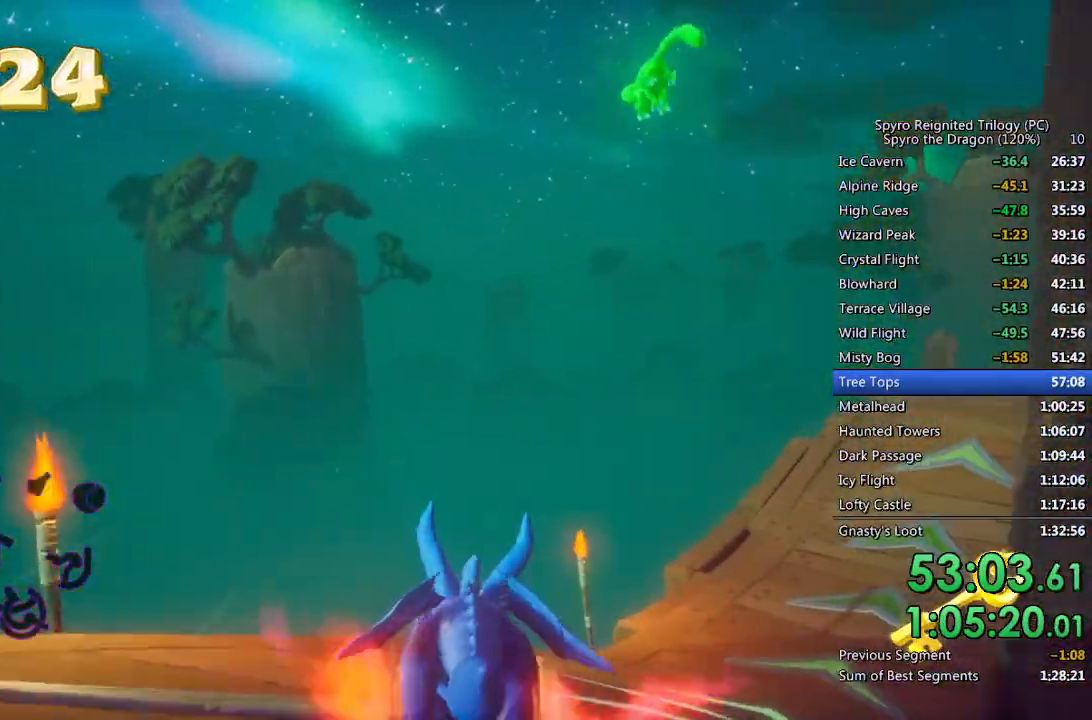
{"buttons": ["SQUARE"], "left_stick": "up-right", "right_stick": "center", "events": [[250, "left_stick", "center"], [417, "left_stick", "up-right"]]}
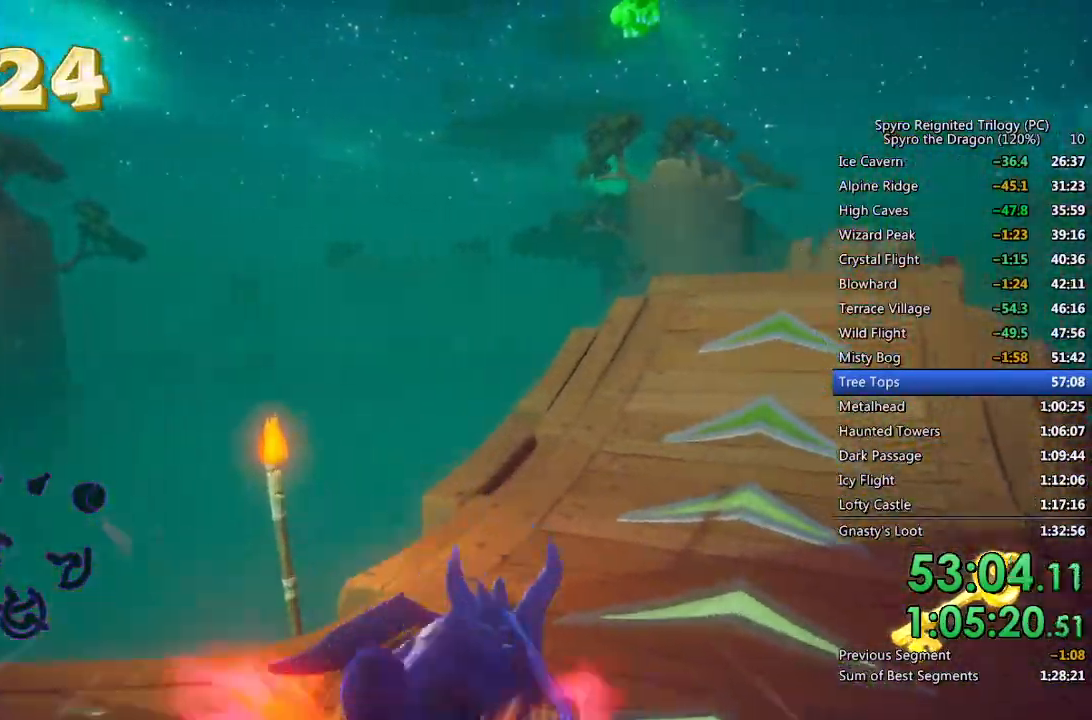
{"buttons": ["SQUARE"], "left_stick": "center", "right_stick": "center", "events": [[150, "left_stick", "center"]]}
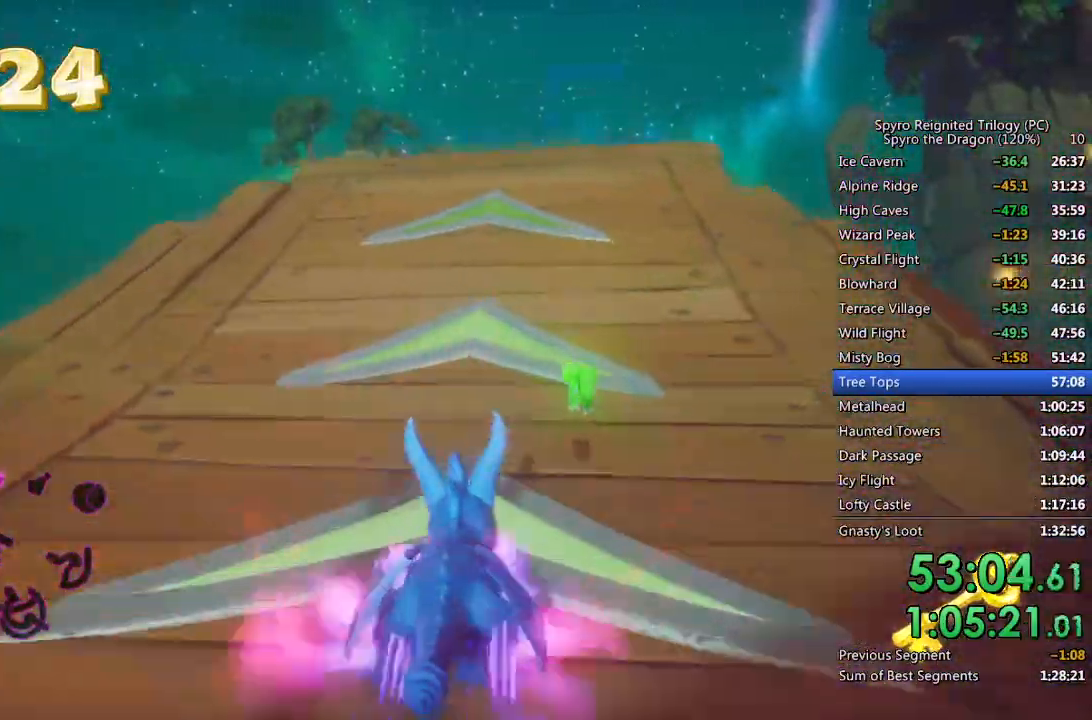
{"buttons": ["SQUARE"], "left_stick": "center", "right_stick": "center", "events": []}
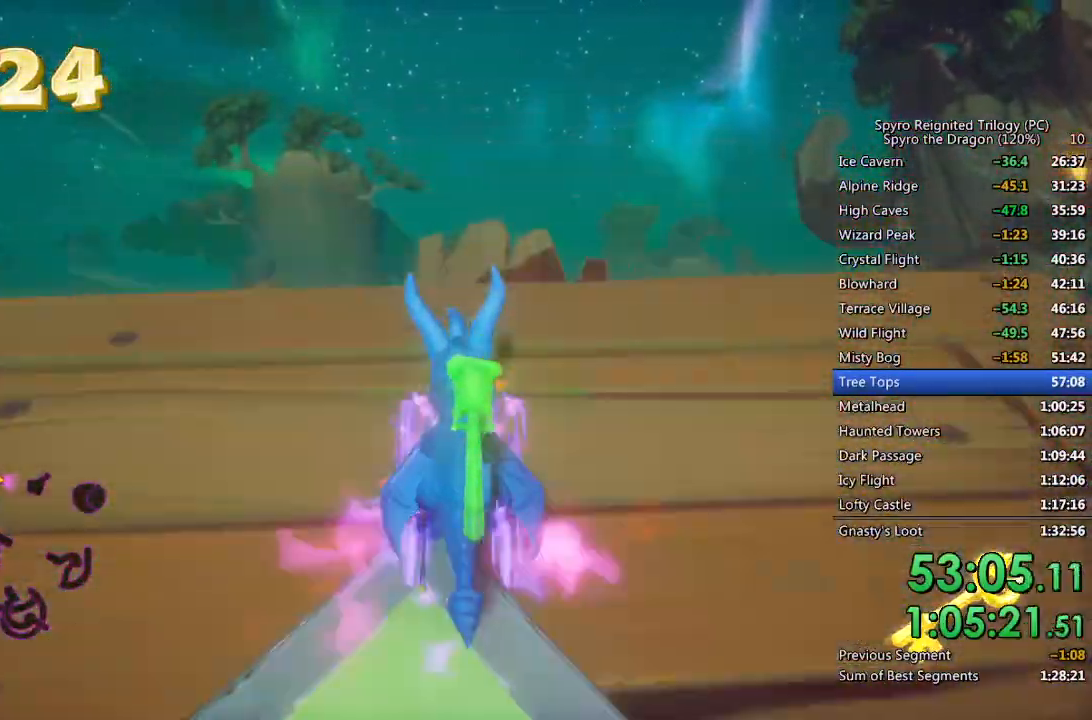
{"buttons": ["SQUARE"], "left_stick": "left", "right_stick": "center", "events": [[67, "CROSS", "down"], [183, "CROSS", "up"], [433, "left_stick", "left"]]}
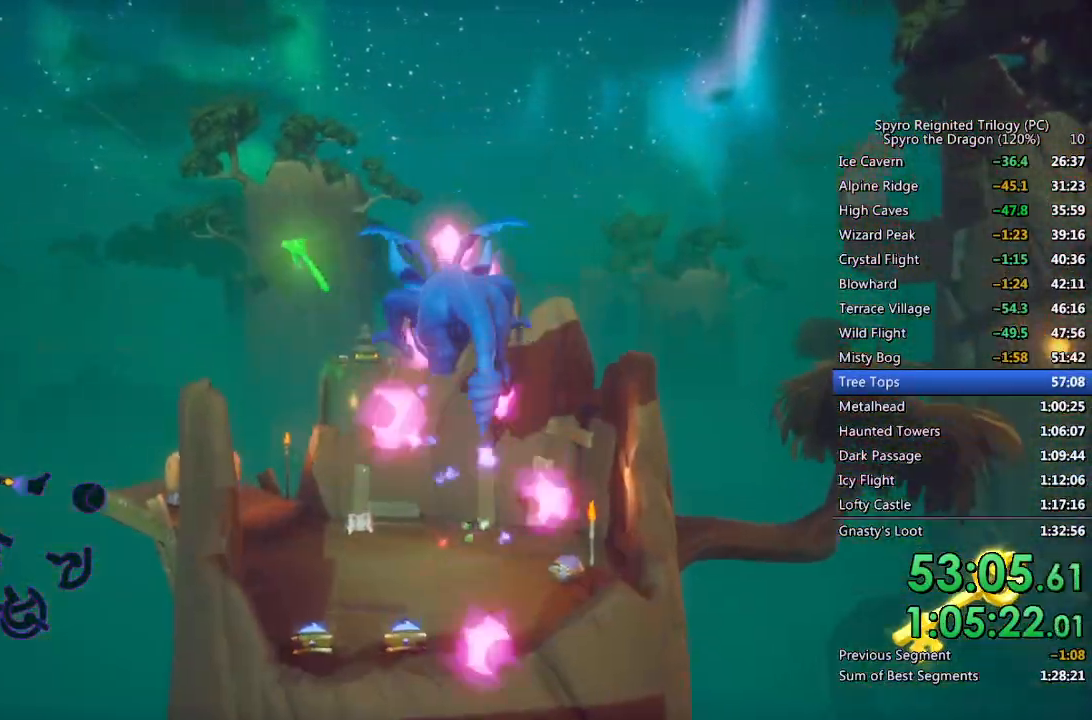
{"buttons": ["SQUARE"], "left_stick": "center", "right_stick": "center", "events": [[67, "left_stick", "center"]]}
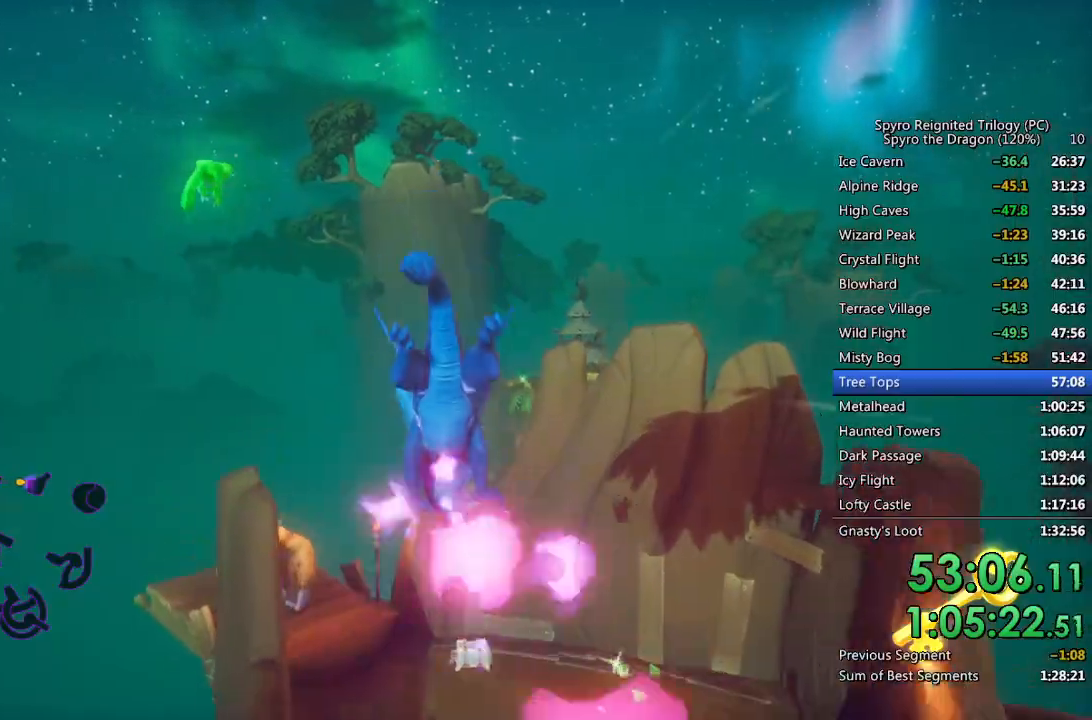
{"buttons": ["SQUARE"], "left_stick": "right", "right_stick": "center", "events": [[433, "left_stick", "right"]]}
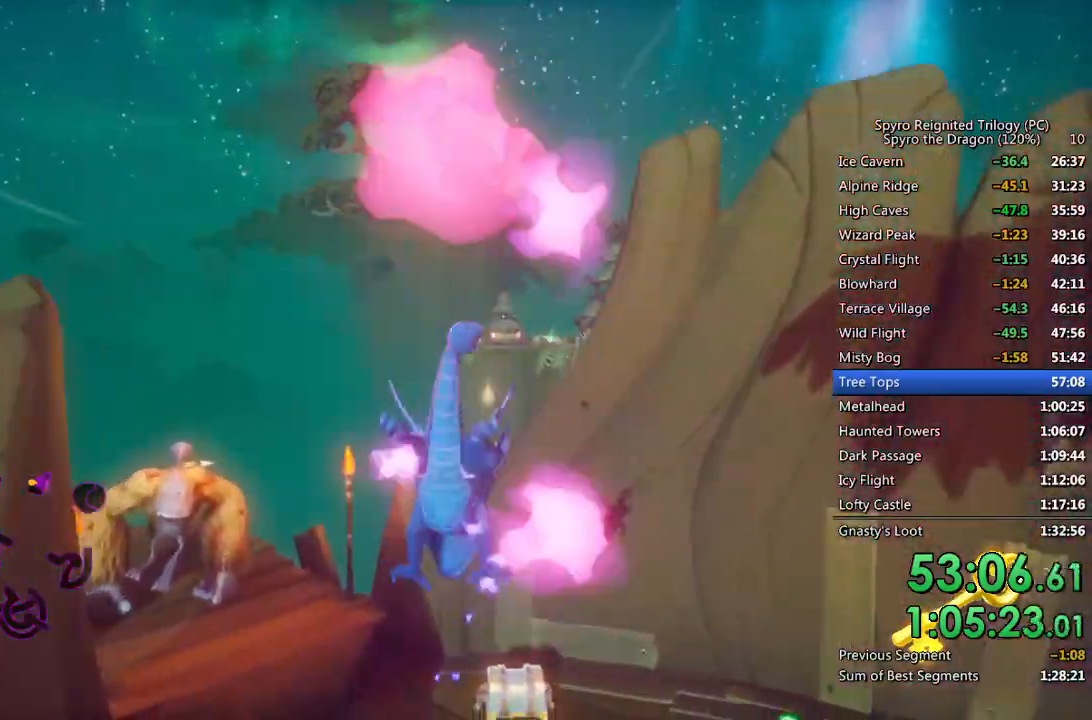
{"buttons": [], "left_stick": "right", "right_stick": "right", "events": [[17, "left_stick", "center"], [117, "SQUARE", "up"], [217, "right_stick", "right"], [250, "left_stick", "right"]]}
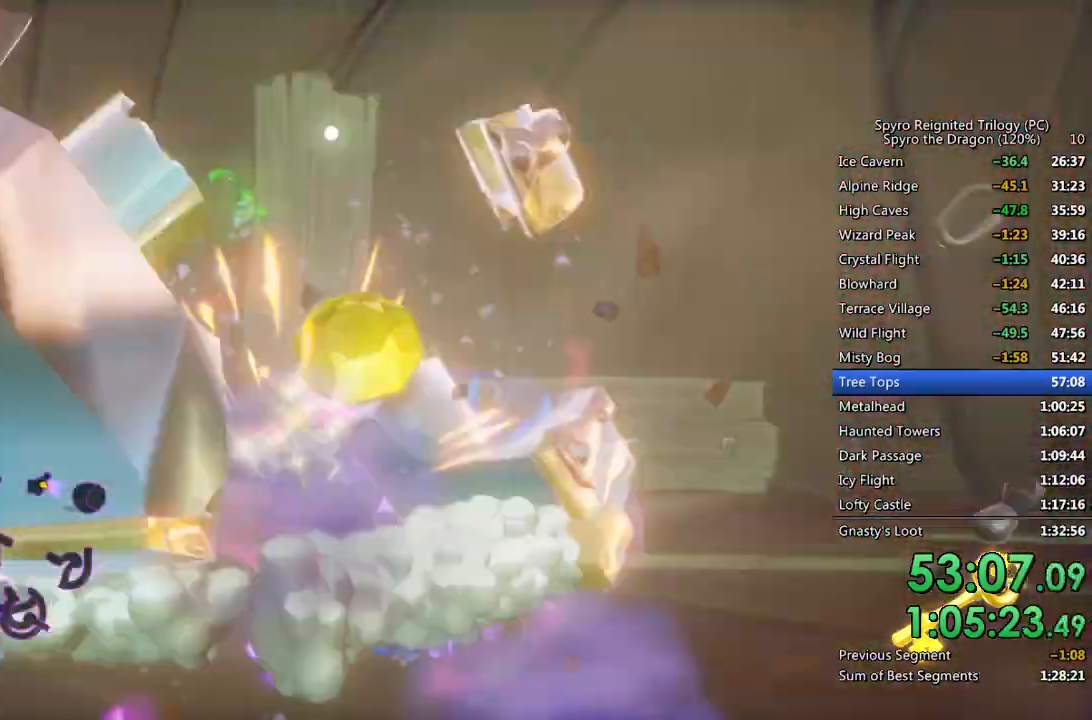
{"buttons": [], "left_stick": "up-right", "right_stick": "right", "events": [[300, "left_stick", "up-right"]]}
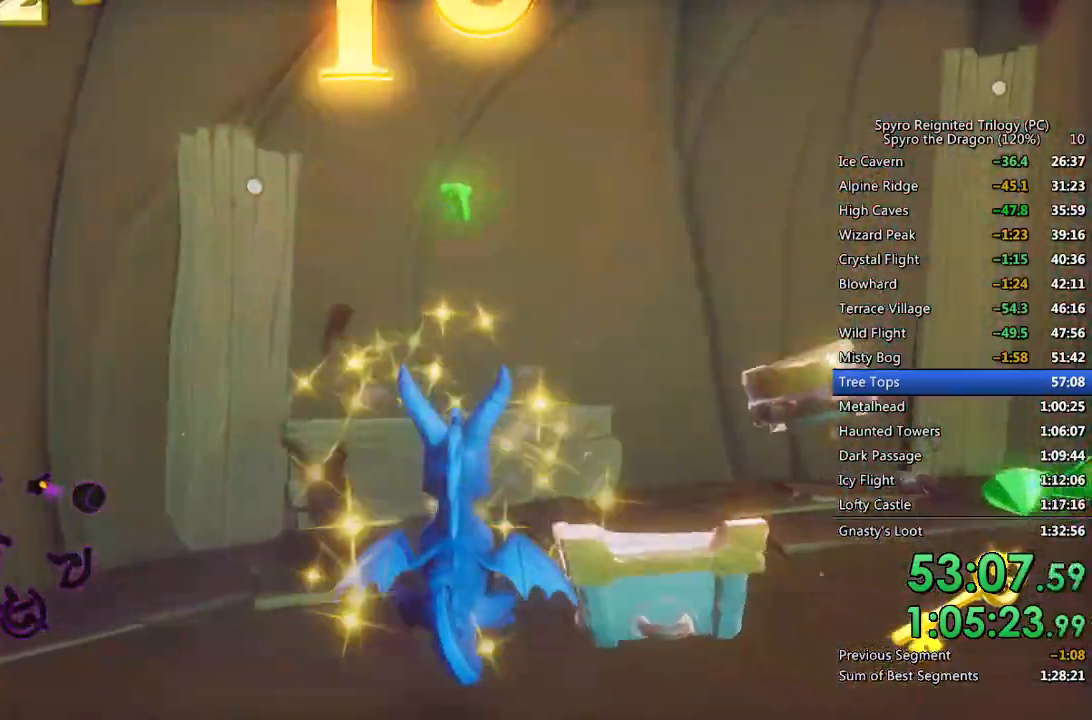
{"buttons": [], "left_stick": "up-right", "right_stick": "right", "events": [[117, "SQUARE", "down"], [283, "right_stick", "center"], [350, "SQUARE", "up"], [367, "right_stick", "right"]]}
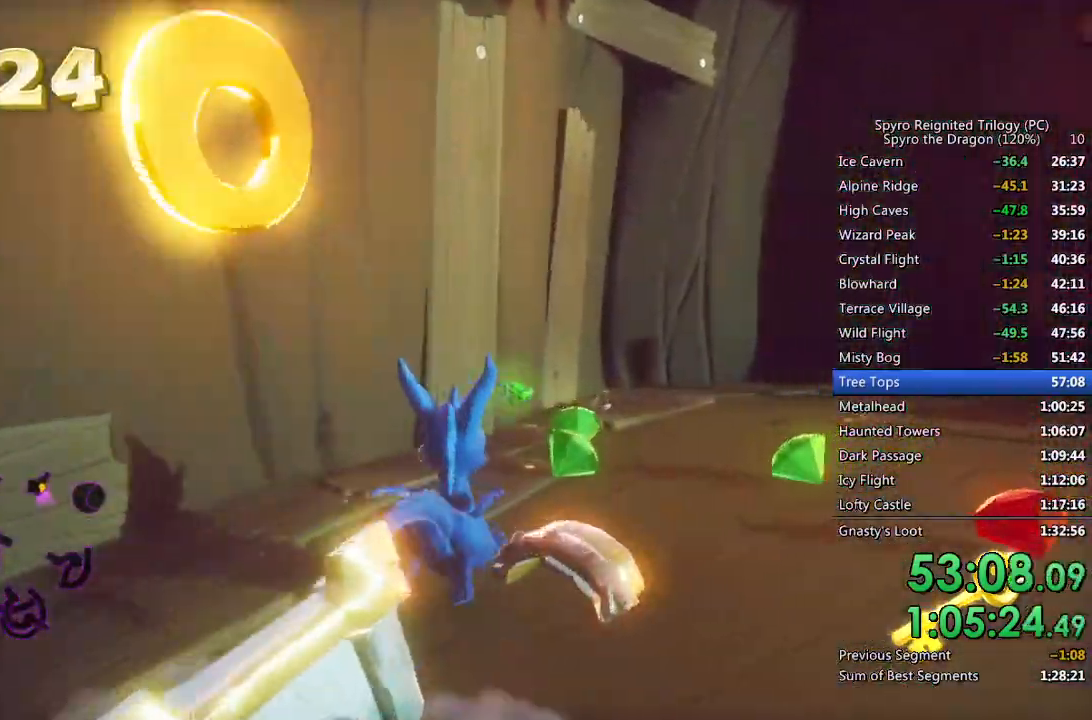
{"buttons": ["SQUARE"], "left_stick": "up-right", "right_stick": "center", "events": [[383, "right_stick", "center"], [450, "SQUARE", "down"]]}
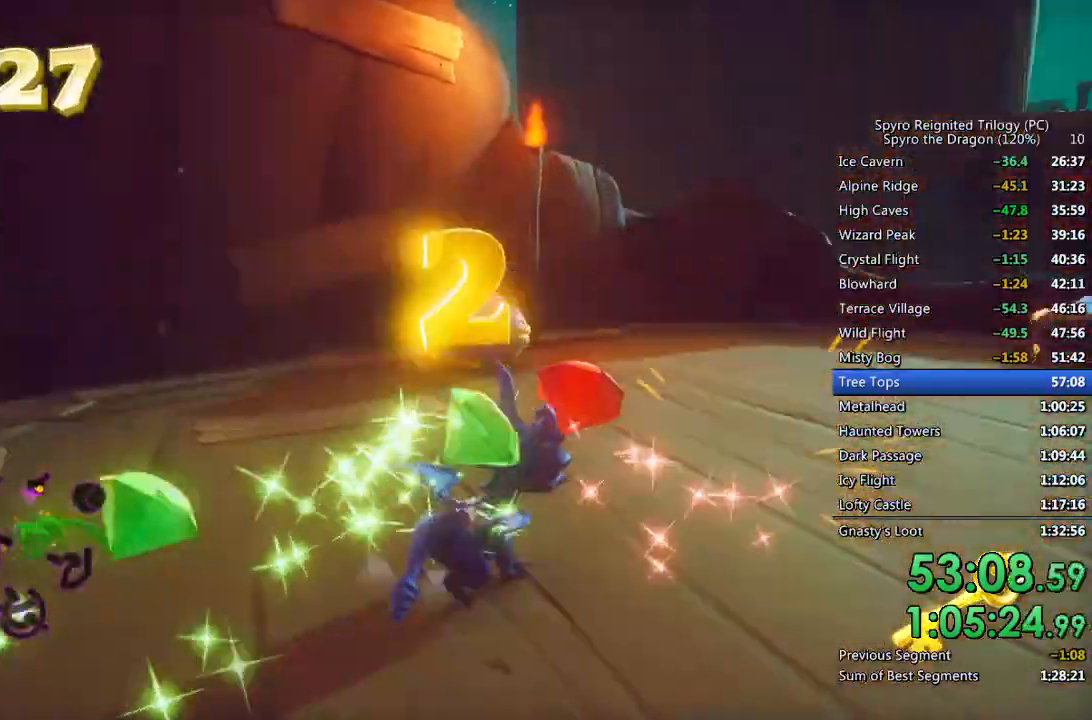
{"buttons": ["SQUARE"], "left_stick": "up-right", "right_stick": "center", "events": []}
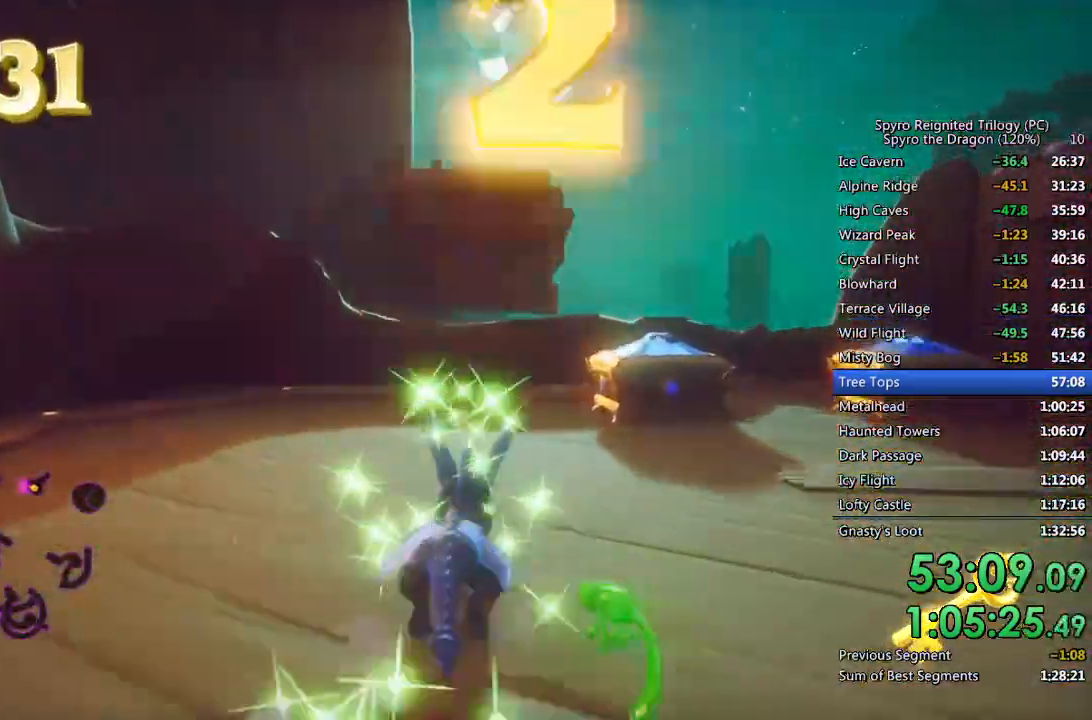
{"buttons": ["CROSS"], "left_stick": "up-right", "right_stick": "right", "events": [[133, "SQUARE", "up"], [200, "CIRCLE", "down"], [317, "CIRCLE", "up"], [350, "right_stick", "right"], [467, "CROSS", "down"]]}
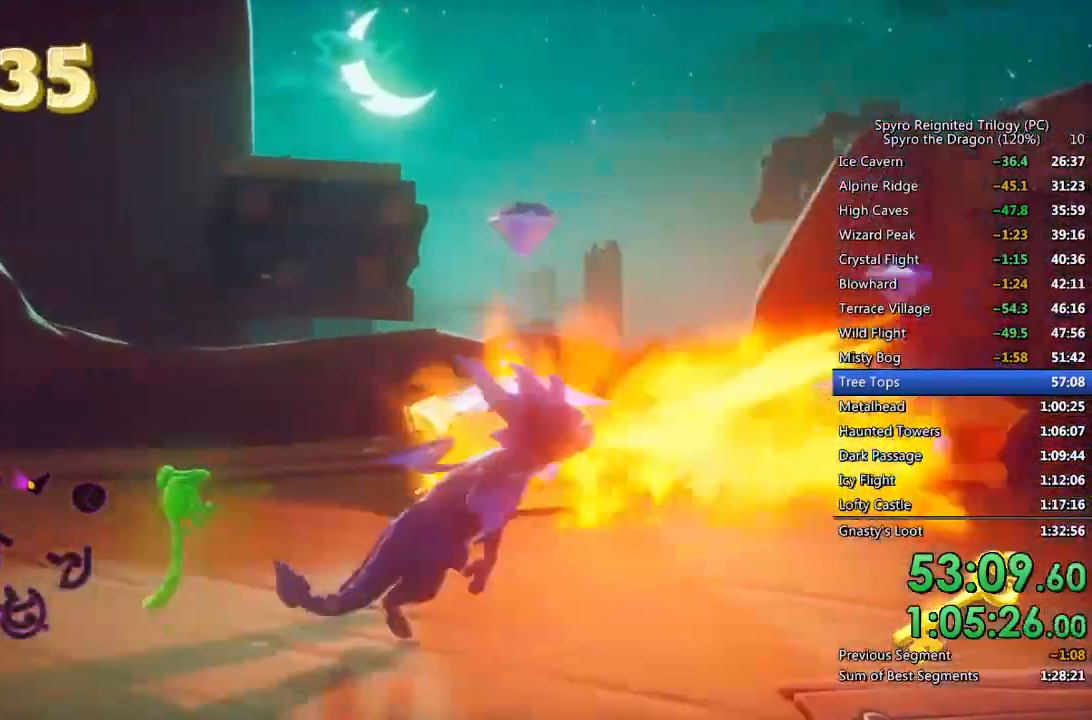
{"buttons": [], "left_stick": "up", "right_stick": "right", "events": [[33, "left_stick", "up"], [233, "left_stick", "up-right"], [450, "CROSS", "up"], [483, "left_stick", "up"]]}
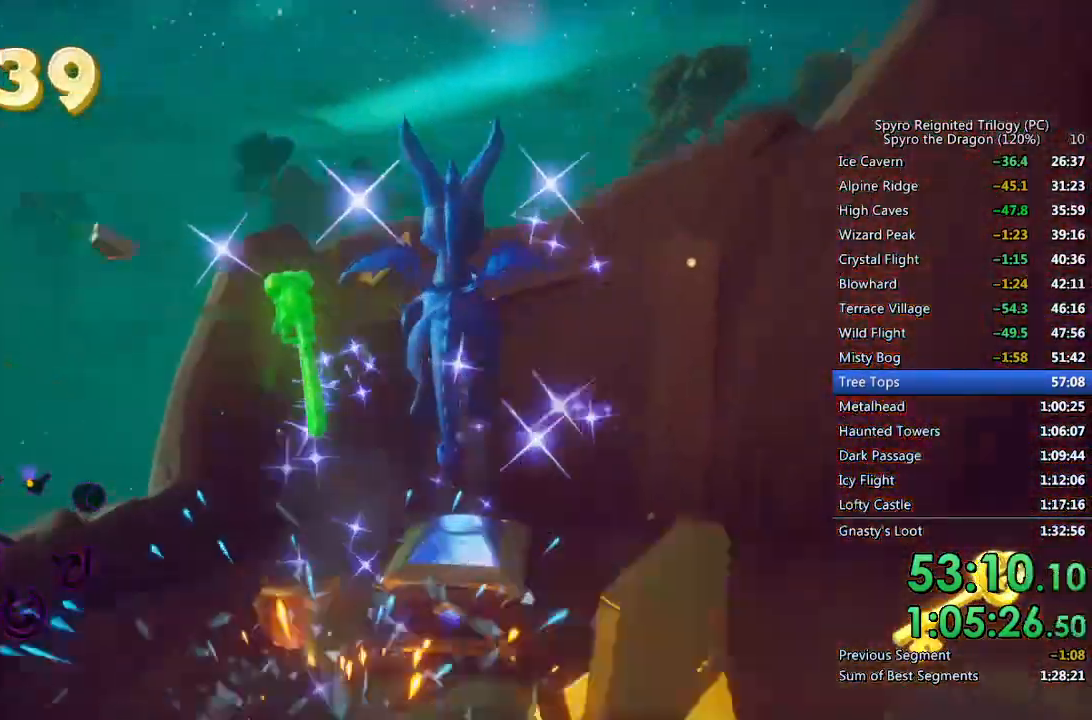
{"buttons": ["SQUARE"], "left_stick": "up-right", "right_stick": "center", "events": [[67, "CROSS", "down"], [200, "CROSS", "up"], [300, "right_stick", "center"], [333, "left_stick", "up-right"], [400, "SQUARE", "down"]]}
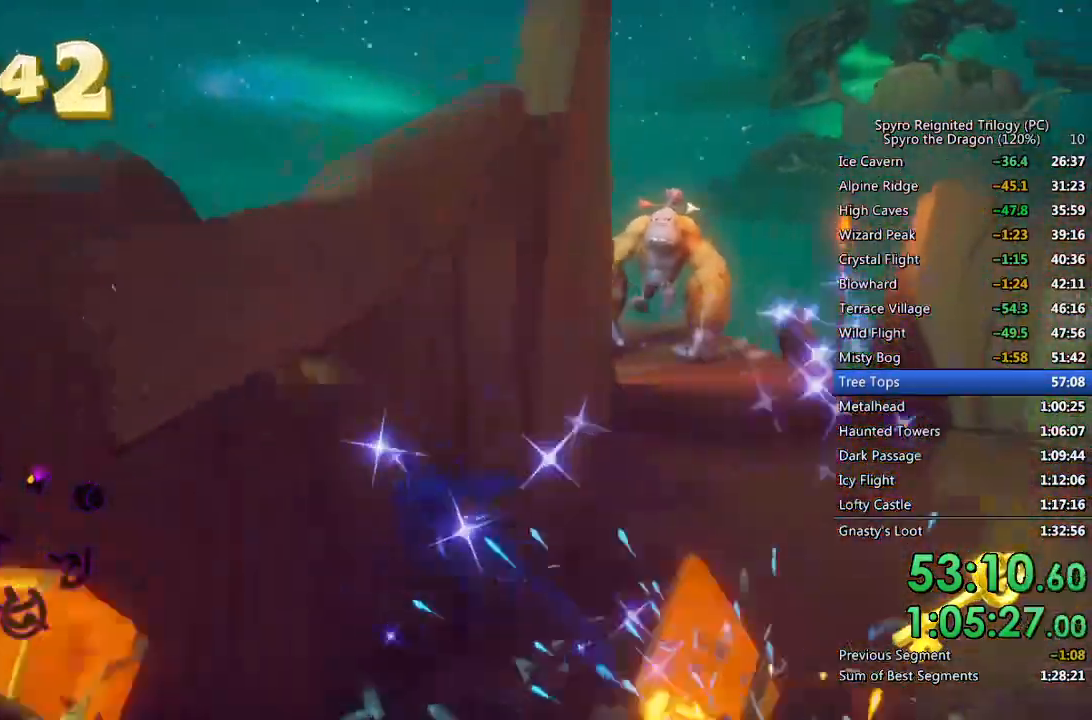
{"buttons": ["SQUARE"], "left_stick": "up", "right_stick": "center", "events": [[433, "left_stick", "up"]]}
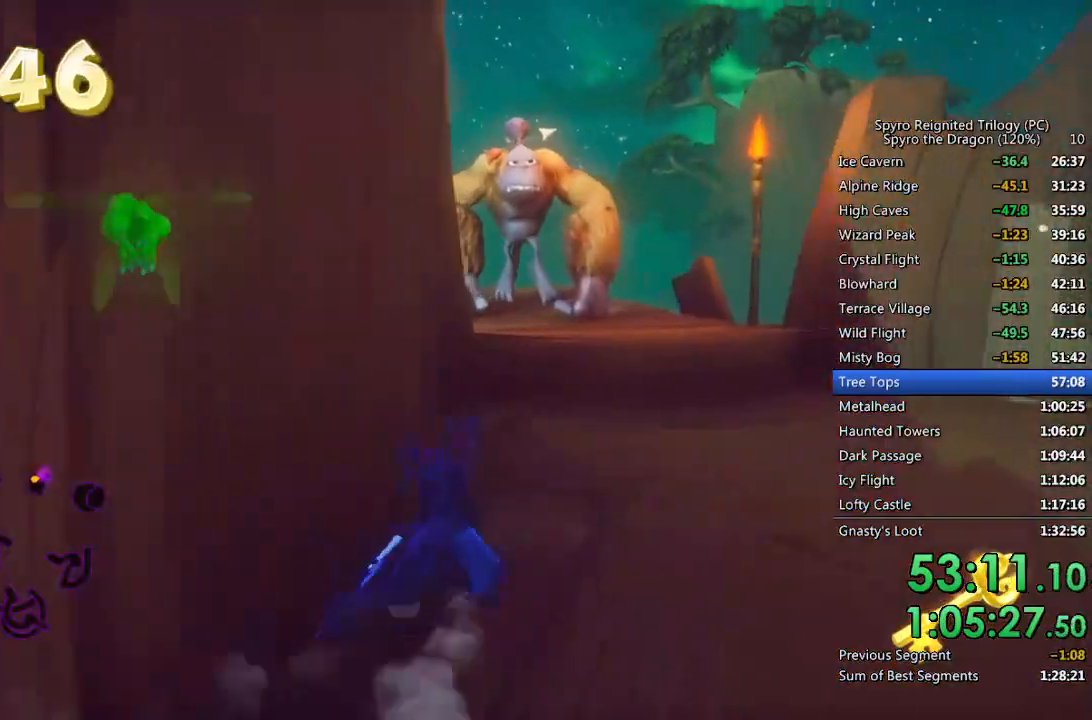
{"buttons": ["CIRCLE"], "left_stick": "up", "right_stick": "center", "events": [[150, "CROSS", "down"], [200, "left_stick", "up-left"], [383, "left_stick", "up"], [417, "CROSS", "up"], [417, "SQUARE", "up"], [483, "CIRCLE", "down"]]}
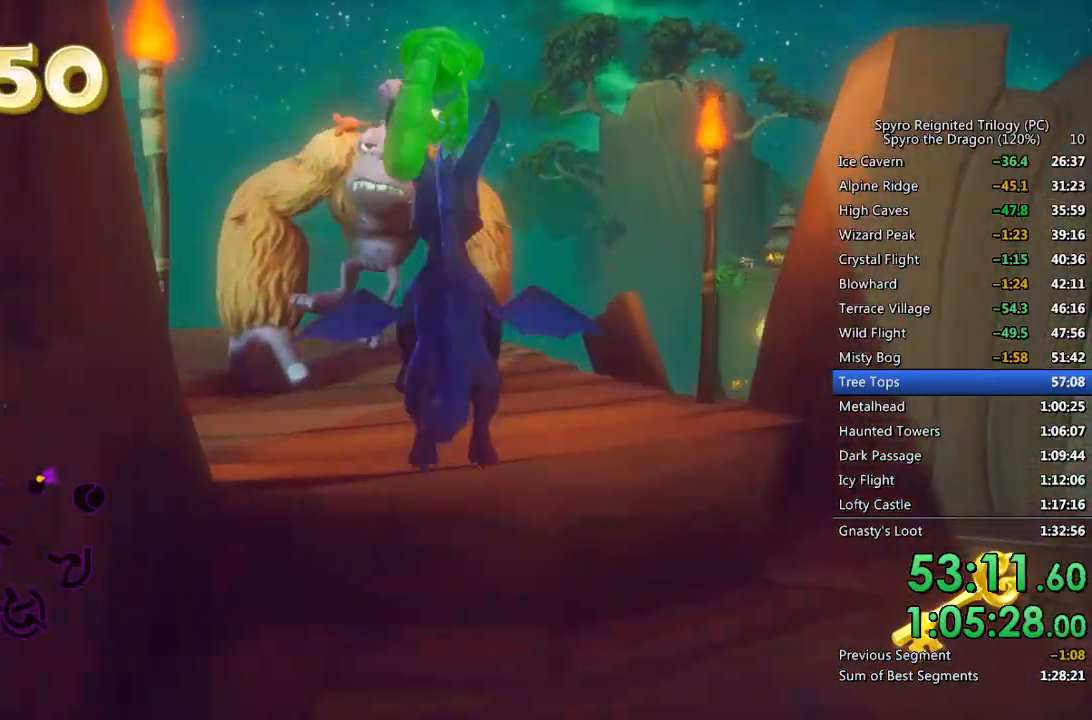
{"buttons": ["CROSS"], "left_stick": "up-left", "right_stick": "down-right", "events": [[33, "CIRCLE", "up"], [83, "SQUARE", "down"], [100, "left_stick", "up-left"], [433, "SQUARE", "up"], [483, "CROSS", "down"], [500, "right_stick", "down-right"]]}
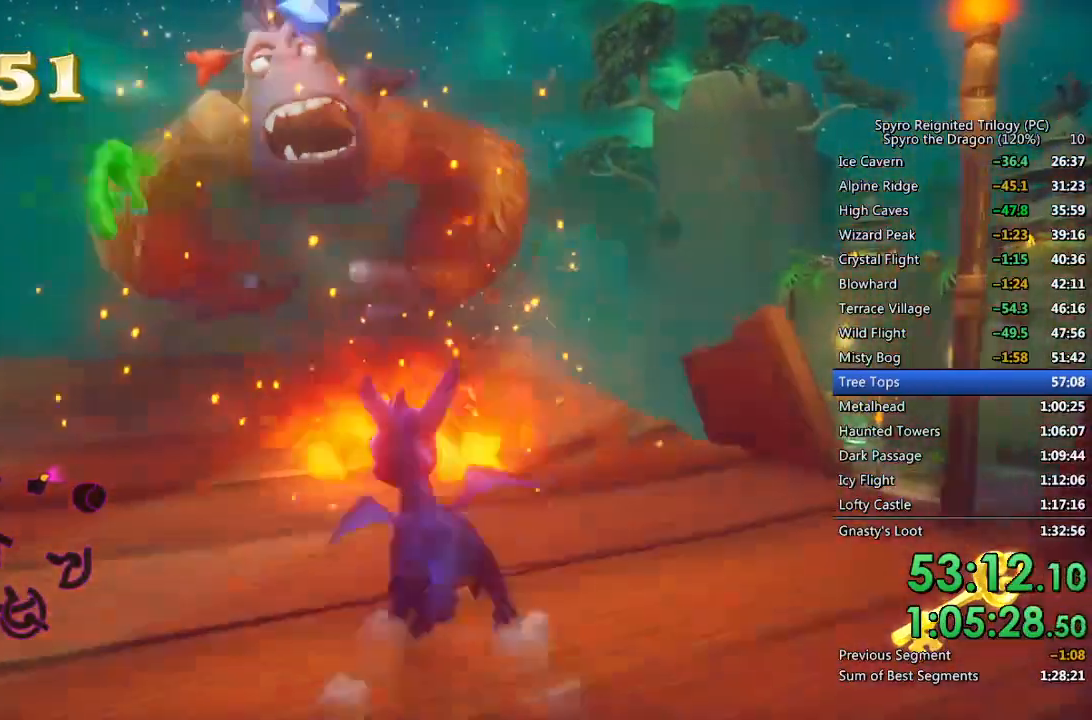
{"buttons": ["SQUARE"], "left_stick": "up-left", "right_stick": "center", "events": [[117, "CROSS", "up"], [233, "right_stick", "center"], [283, "SQUARE", "down"]]}
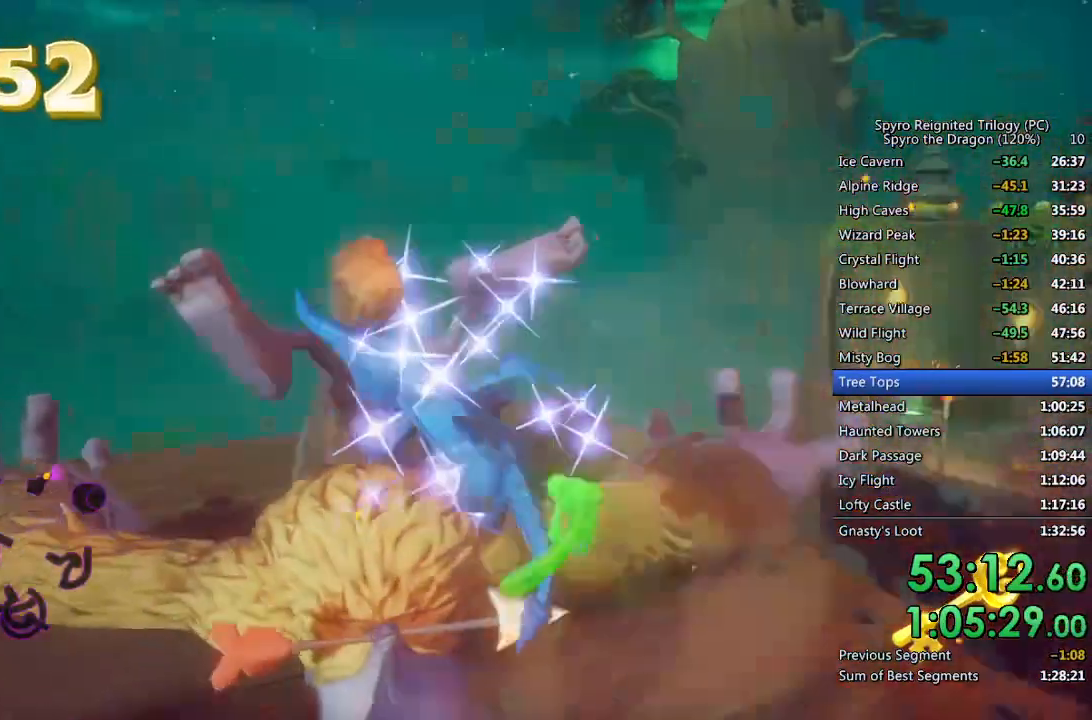
{"buttons": ["SQUARE"], "left_stick": "up", "right_stick": "center", "events": [[400, "left_stick", "up"]]}
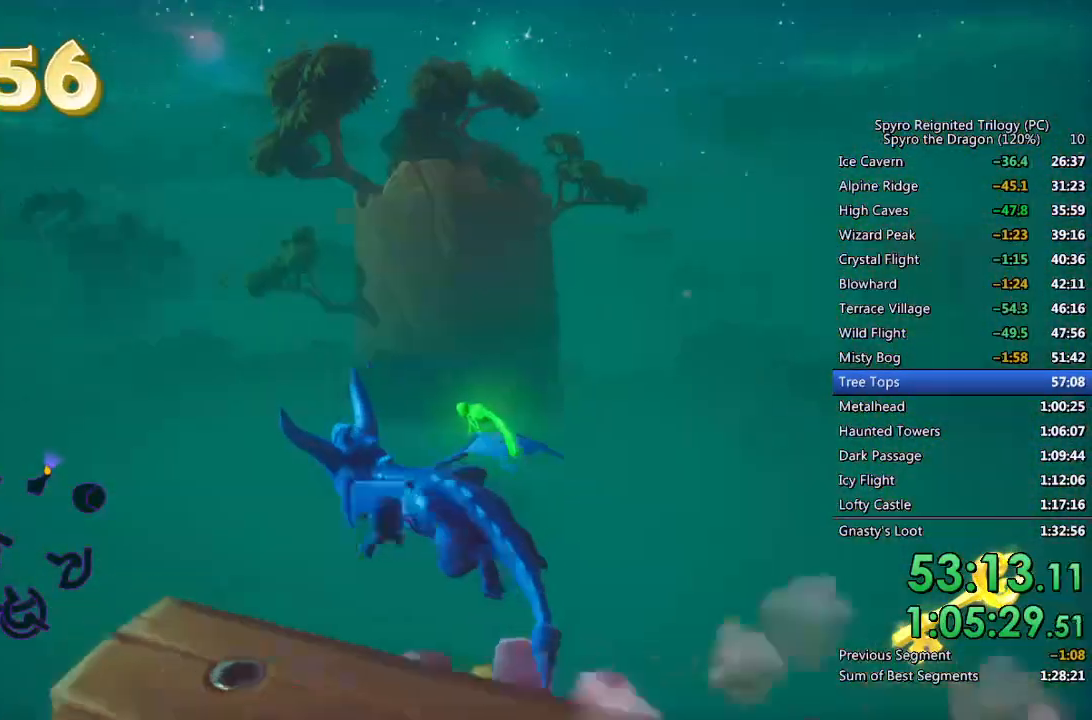
{"buttons": [], "left_stick": "center", "right_stick": "center", "events": [[17, "left_stick", "center"], [67, "SQUARE", "up"], [133, "left_stick", "down"], [350, "left_stick", "center"]]}